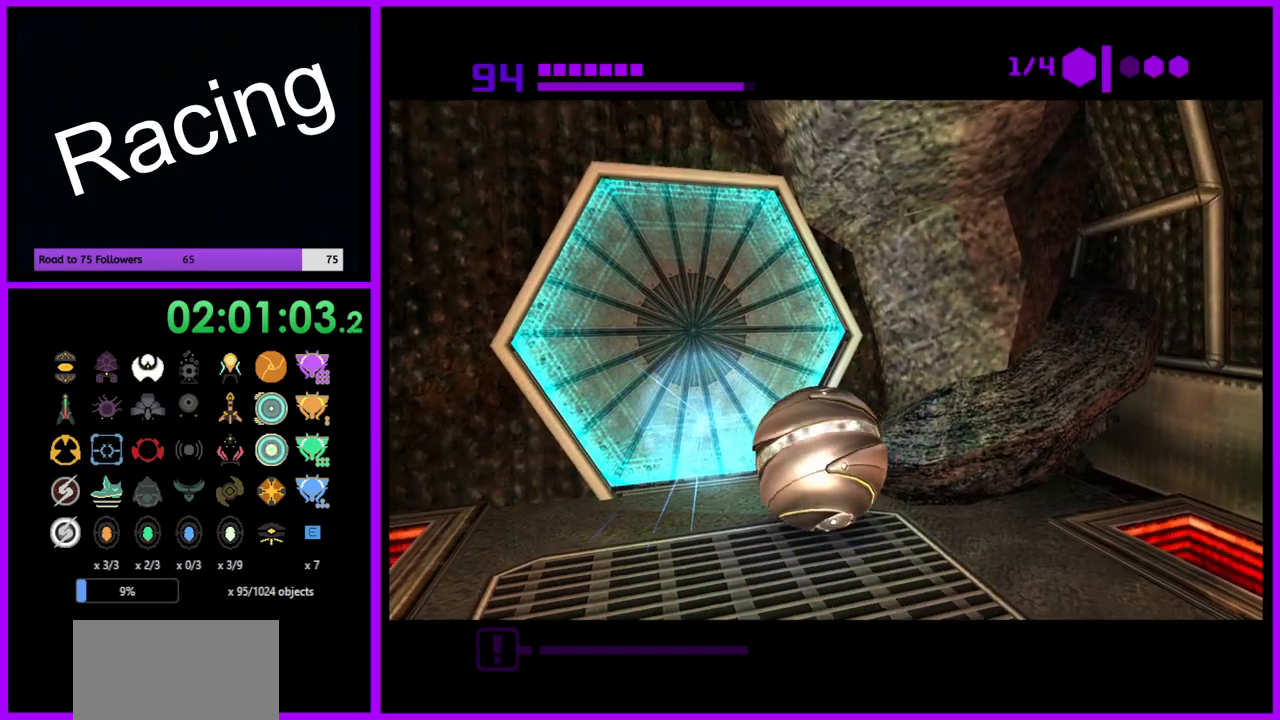
Gameplay with a controller (Nintendo layout); each line is a JSON object with the inputs held at the frame after it. "events" lists button and stick changes between this image and that frame as [ms after this image, input, new state], when the widget could be followed in between. Not read: L3 R3.
{"buttons": [], "left_stick": "center", "right_stick": "center", "events": []}
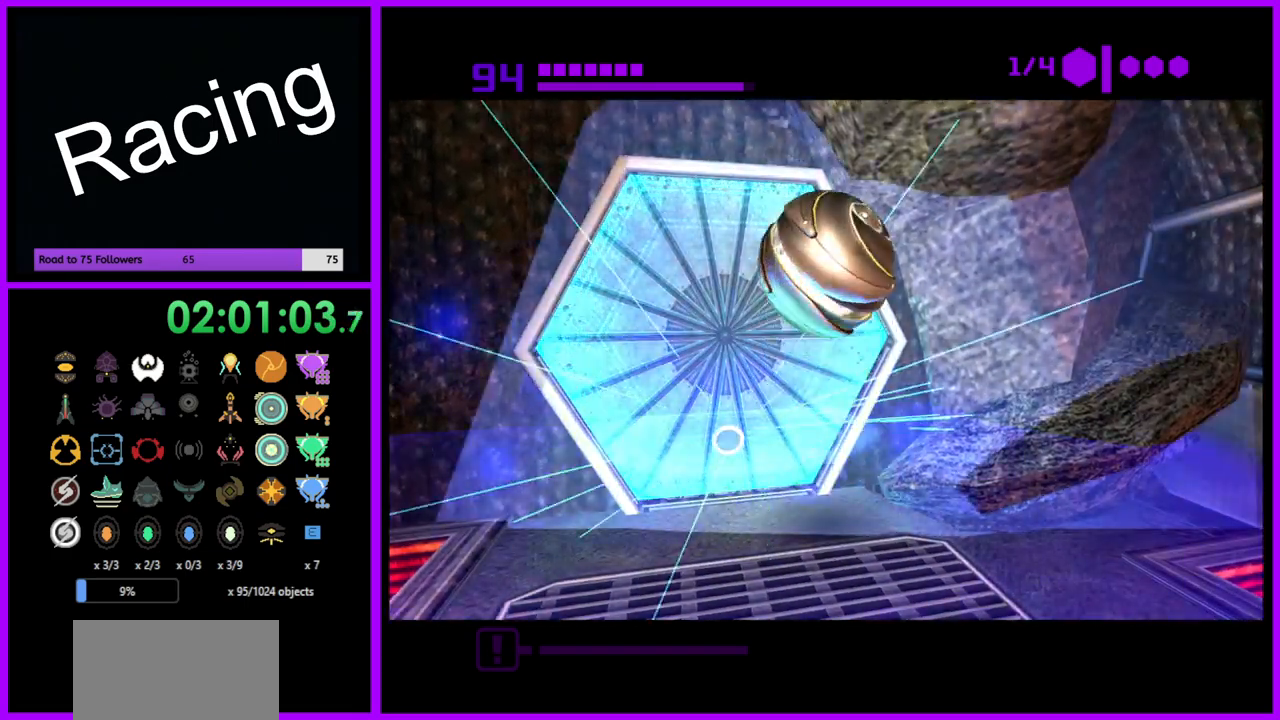
{"buttons": ["B"], "left_stick": "up-right", "right_stick": "center", "events": [[33, "left_stick", "left"], [83, "left_stick", "up-left"], [167, "B", "down"], [183, "left_stick", "center"], [350, "left_stick", "up-right"]]}
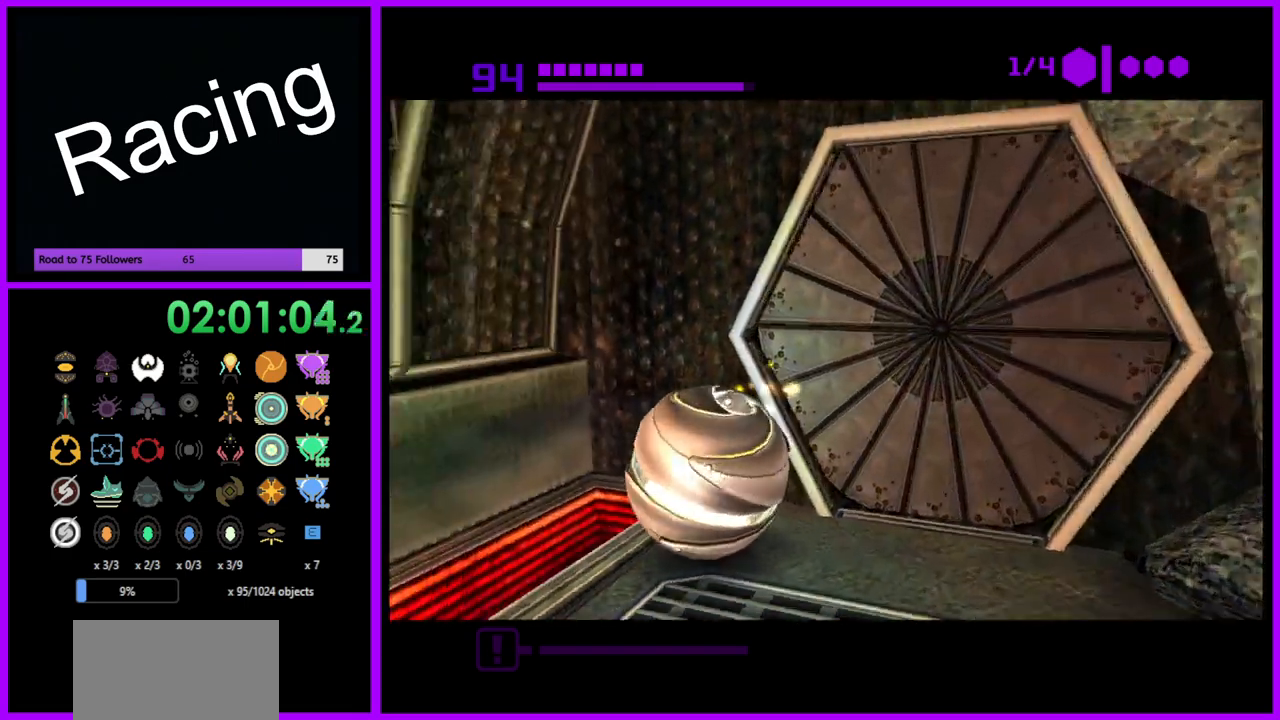
{"buttons": ["B"], "left_stick": "center", "right_stick": "center", "events": [[50, "left_stick", "center"], [233, "left_stick", "up-right"], [383, "left_stick", "center"]]}
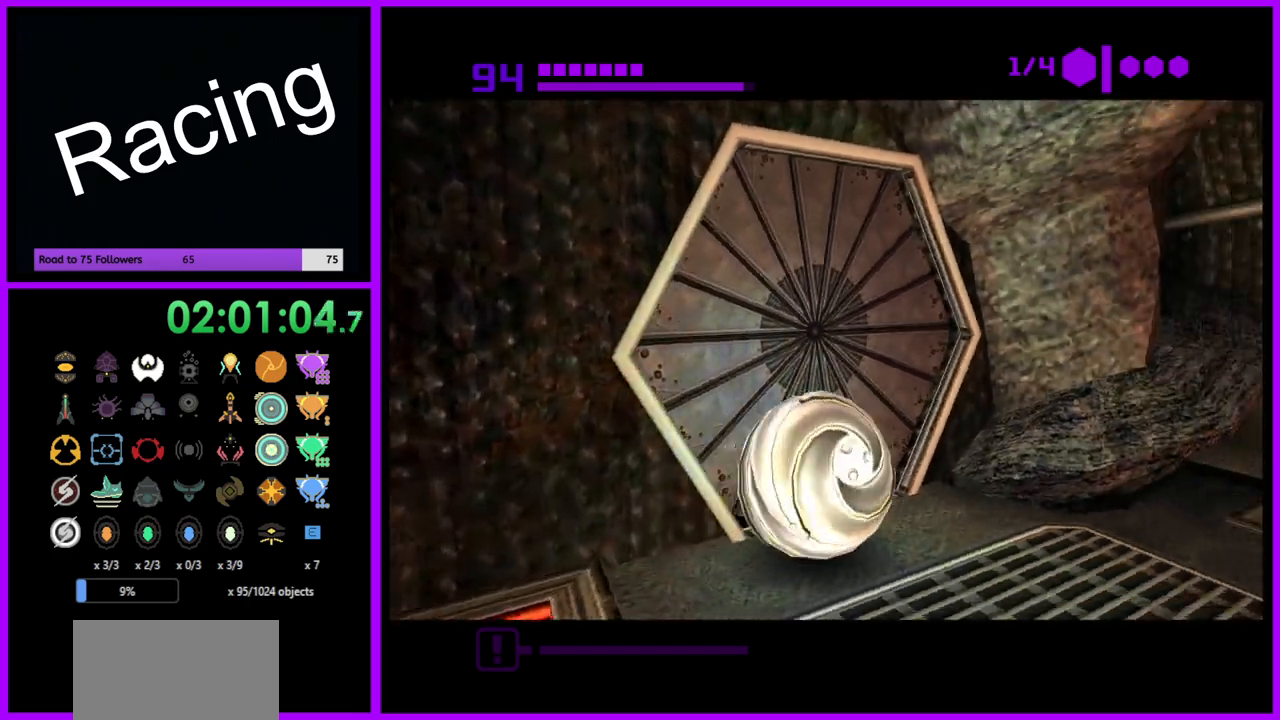
{"buttons": ["B"], "left_stick": "center", "right_stick": "center", "events": [[17, "left_stick", "up-left"], [183, "left_stick", "center"]]}
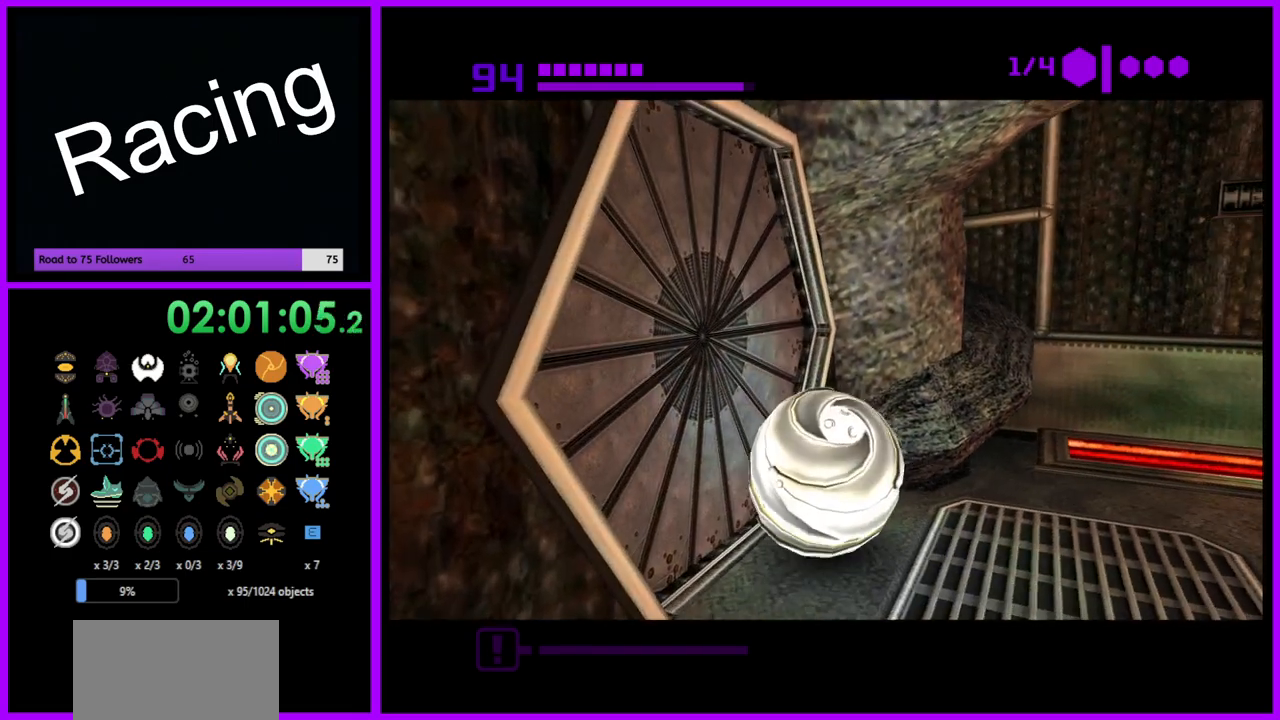
{"buttons": ["B"], "left_stick": "center", "right_stick": "center", "events": [[150, "left_stick", "down-left"], [267, "left_stick", "center"]]}
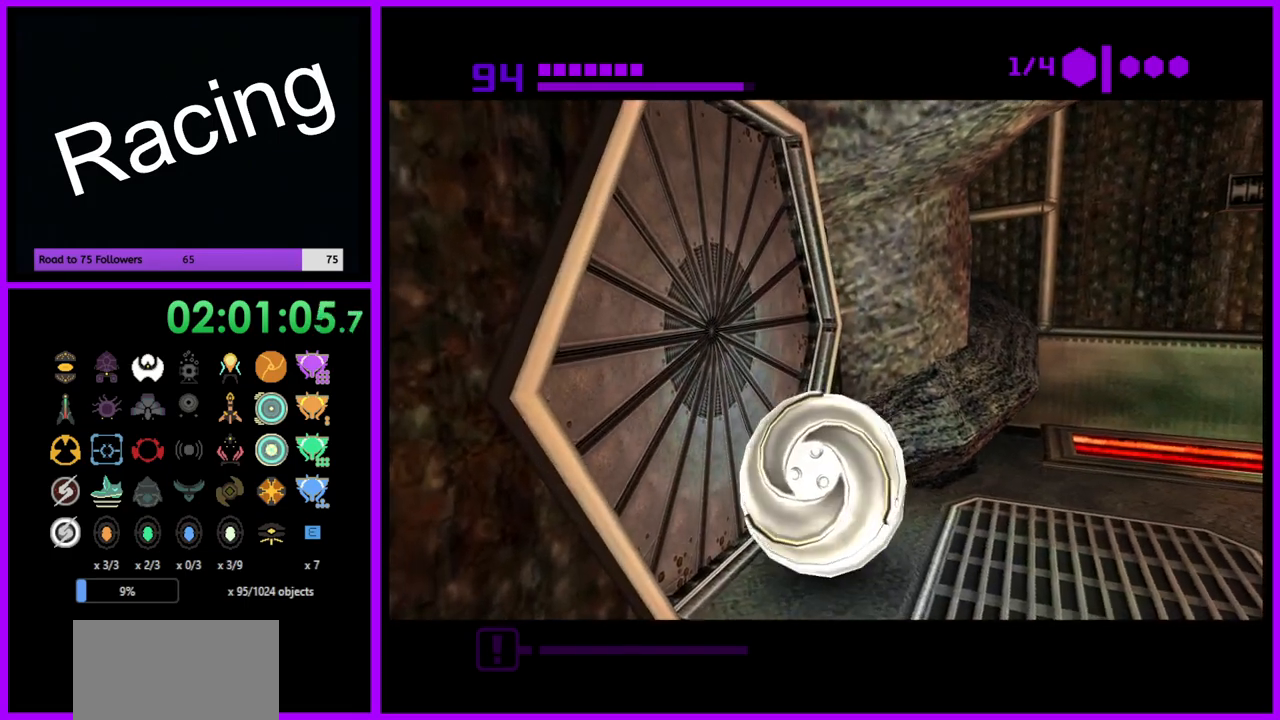
{"buttons": ["B"], "left_stick": "center", "right_stick": "center", "events": []}
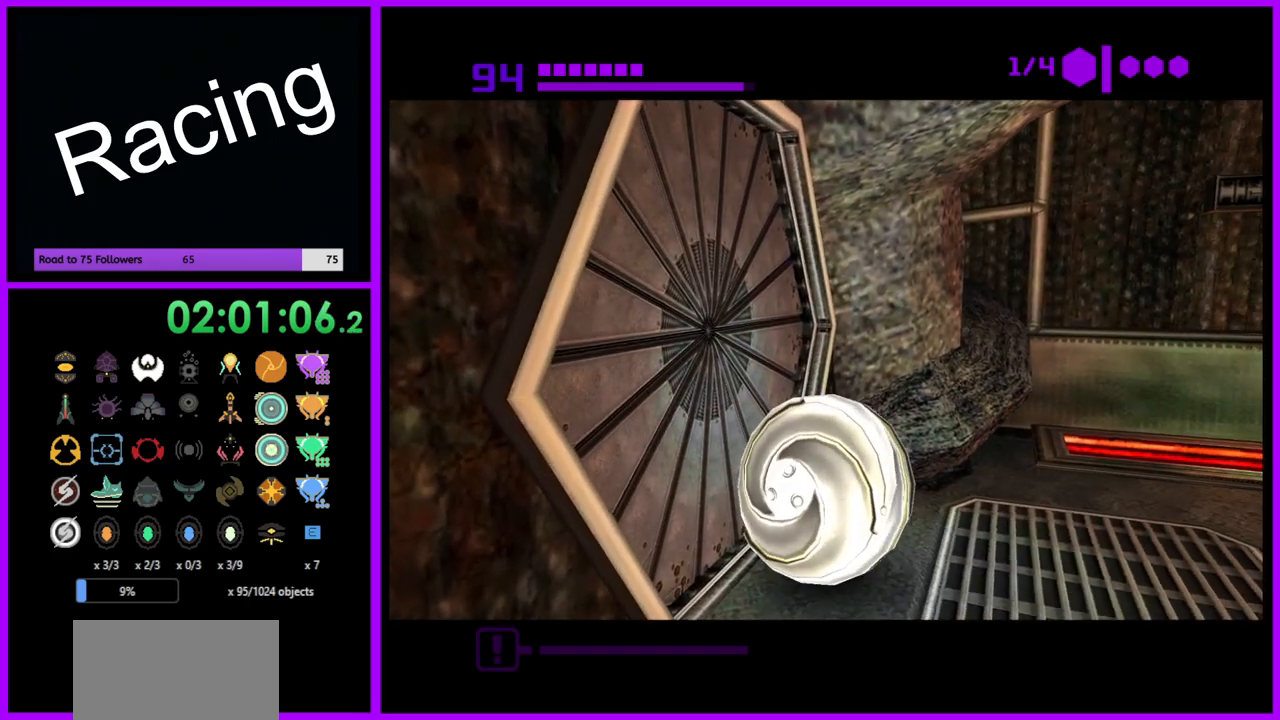
{"buttons": ["B"], "left_stick": "center", "right_stick": "center", "events": []}
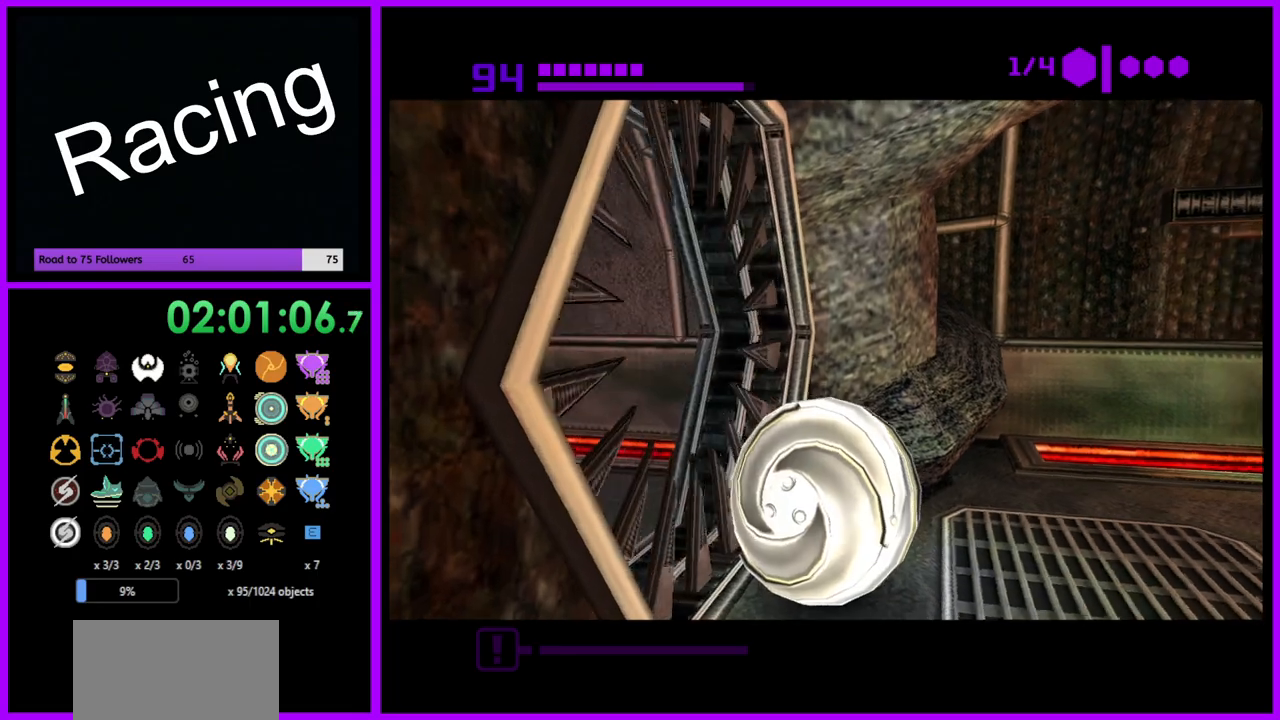
{"buttons": ["B"], "left_stick": "up-left", "right_stick": "center", "events": [[150, "left_stick", "up-left"]]}
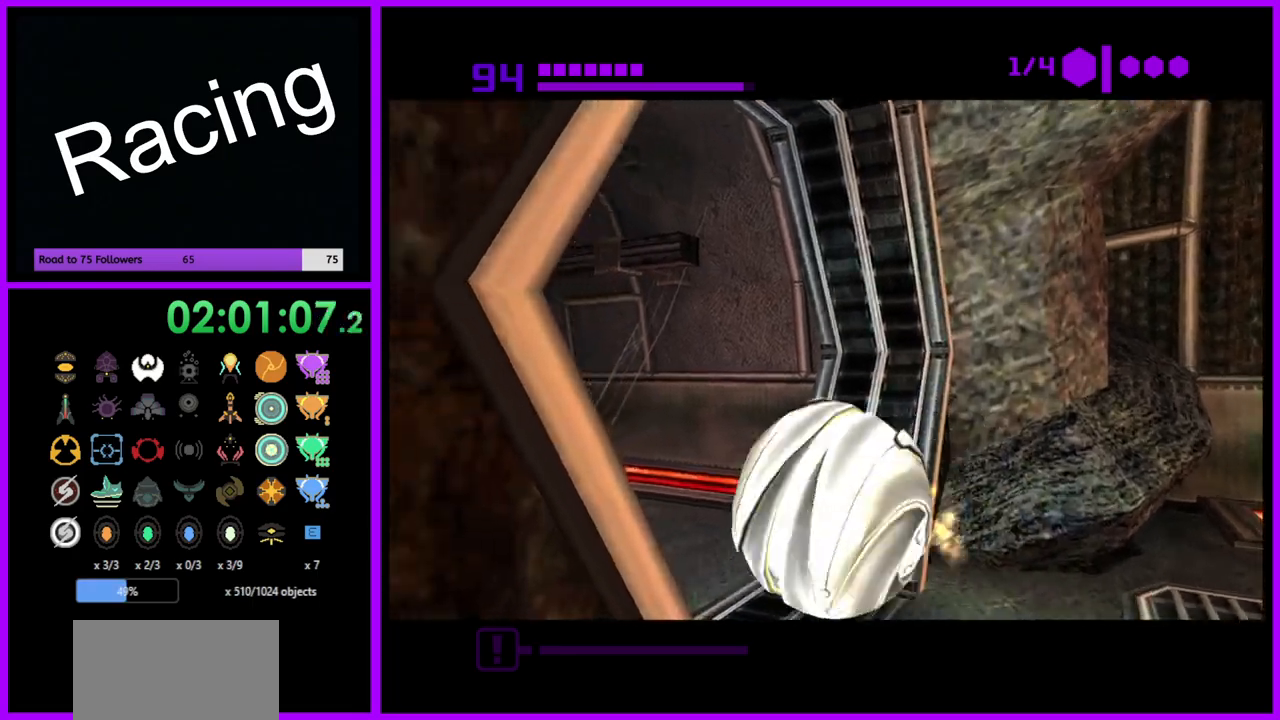
{"buttons": ["B"], "left_stick": "up-right", "right_stick": "center", "events": [[217, "left_stick", "up"], [467, "left_stick", "up-right"]]}
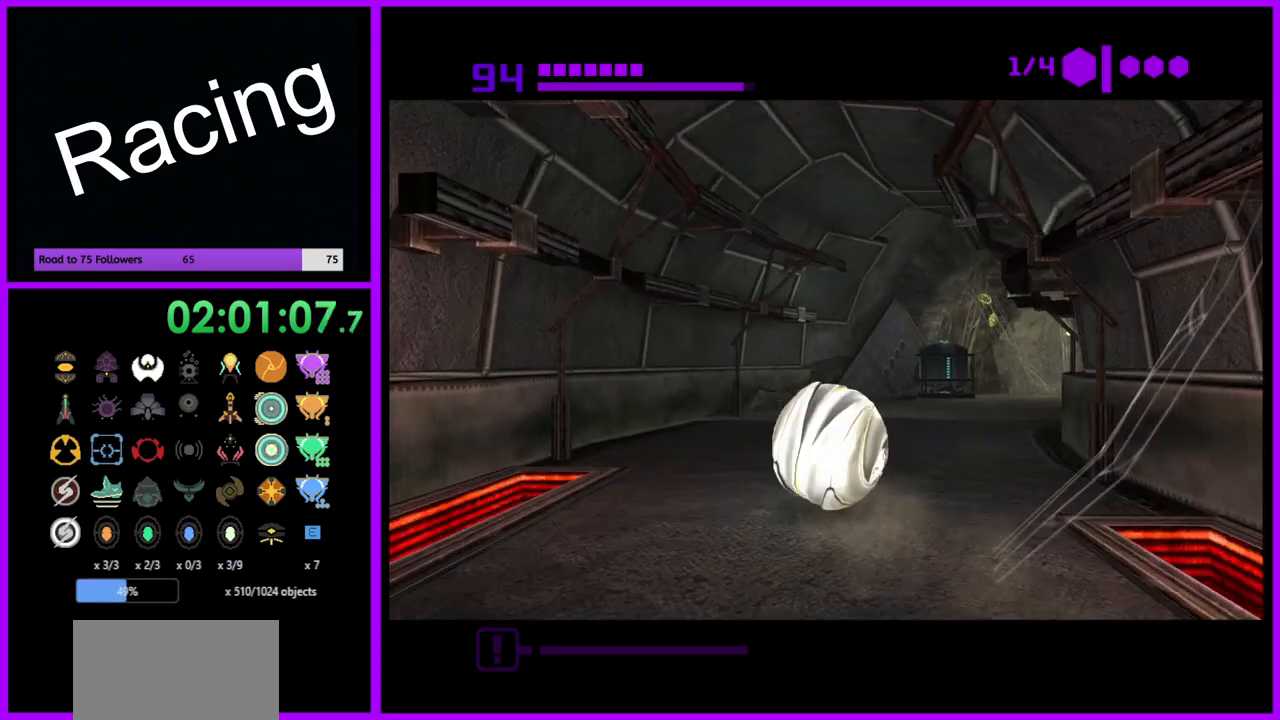
{"buttons": ["B"], "left_stick": "right", "right_stick": "center", "events": [[100, "B", "up"], [133, "left_stick", "right"], [183, "B", "down"]]}
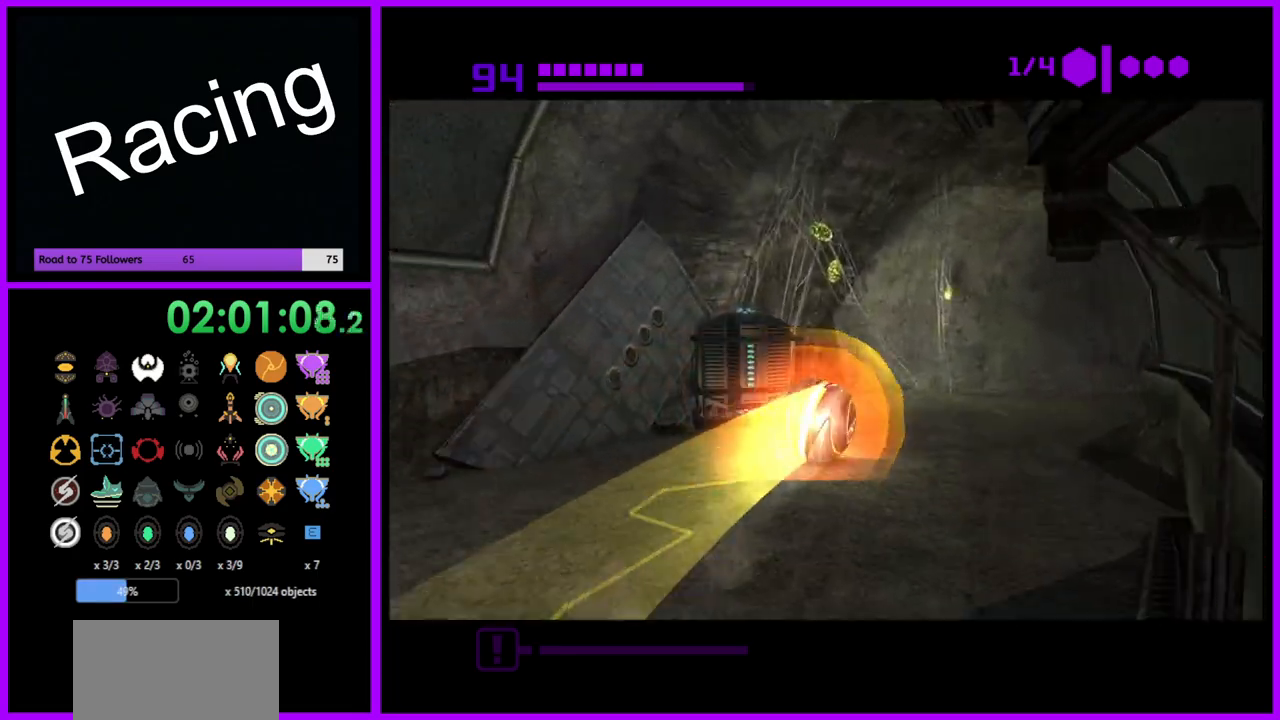
{"buttons": [], "left_stick": "up-right", "right_stick": "center", "events": [[67, "B", "up"], [467, "left_stick", "up-right"]]}
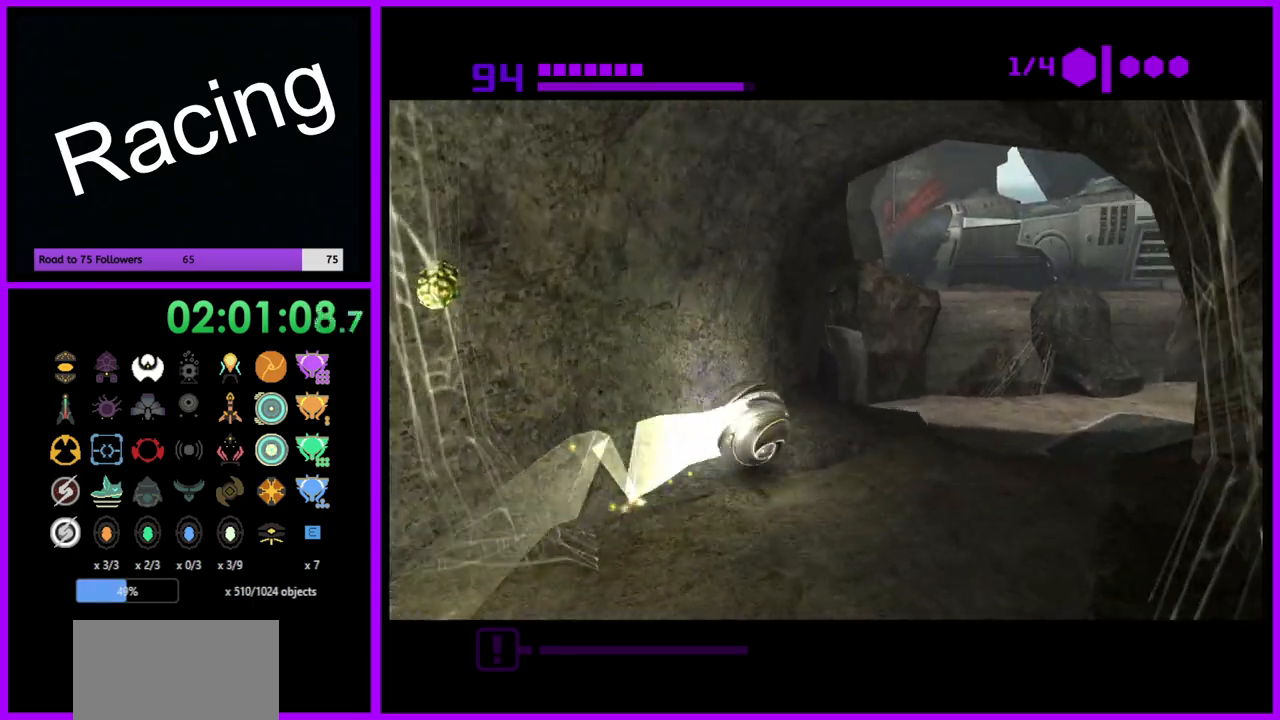
{"buttons": [], "left_stick": "up-left", "right_stick": "center", "events": [[133, "left_stick", "up"], [267, "X", "down"], [267, "left_stick", "up-left"], [433, "X", "up"]]}
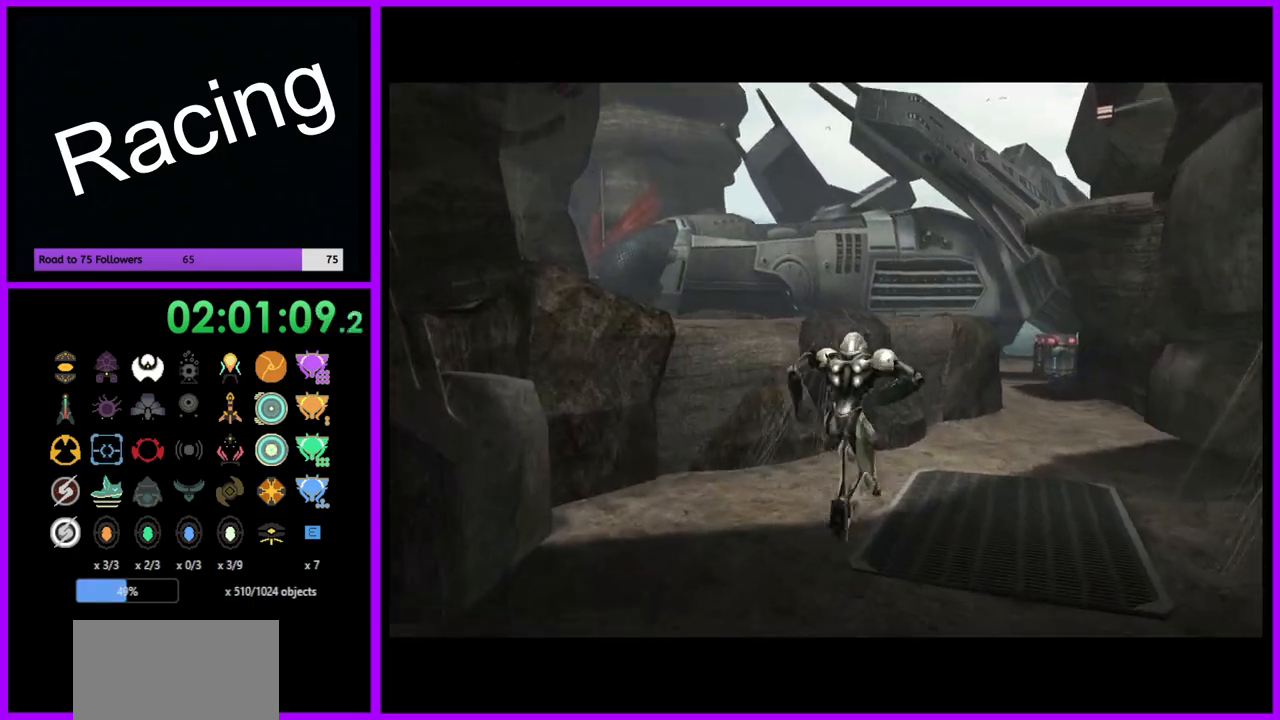
{"buttons": [], "left_stick": "up-left", "right_stick": "center", "events": []}
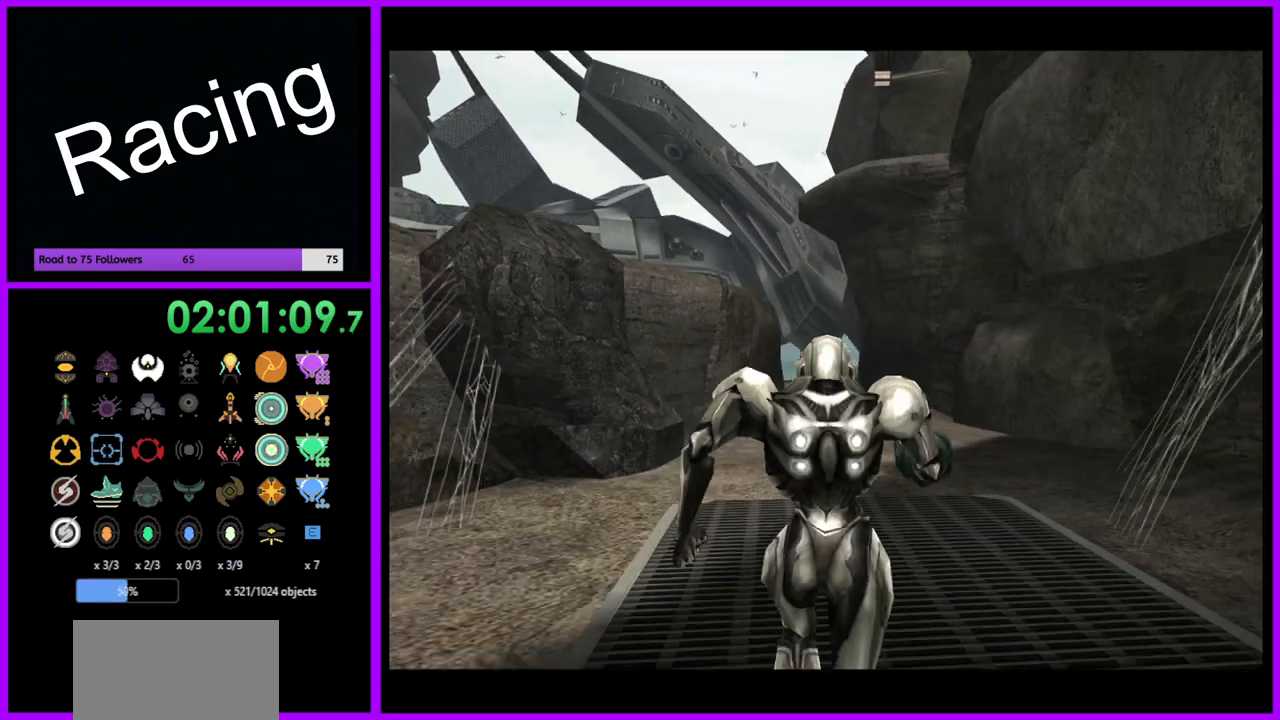
{"buttons": ["B", "L1"], "left_stick": "up-left", "right_stick": "center", "events": [[333, "L1", "down"], [417, "B", "down"]]}
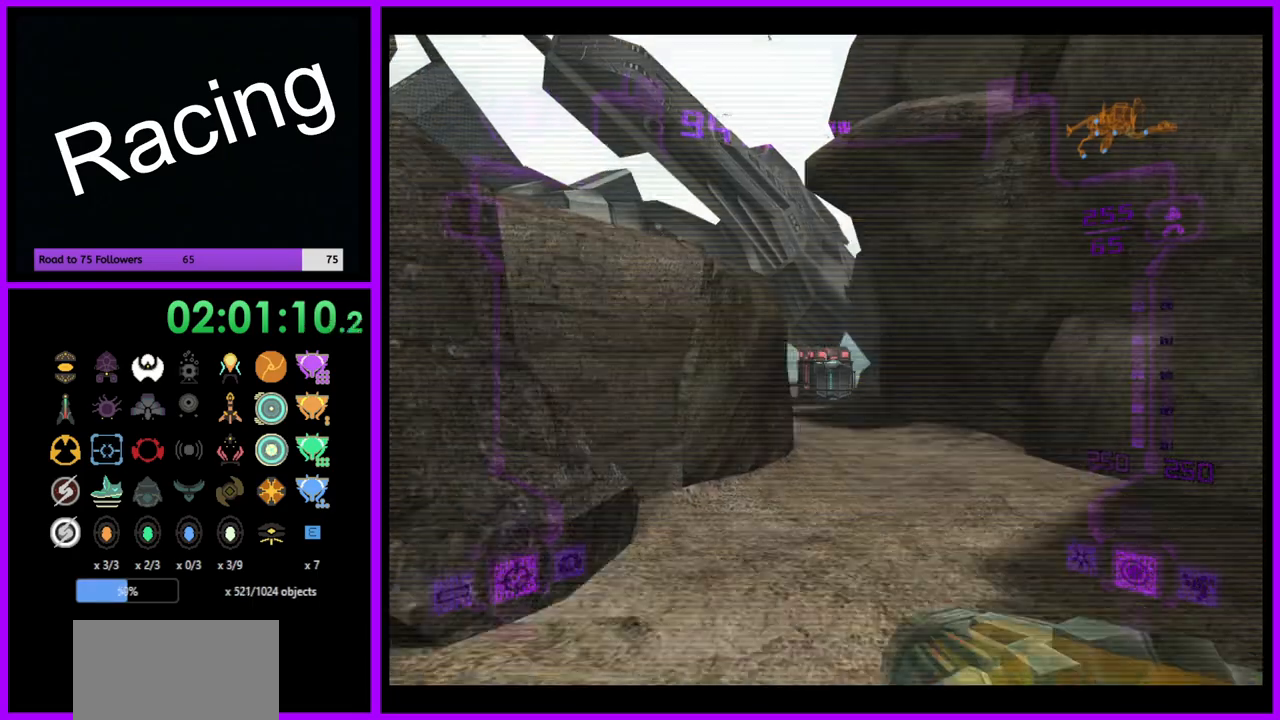
{"buttons": ["B"], "left_stick": "up-left", "right_stick": "center", "events": [[33, "B", "up"], [200, "L1", "up"], [433, "B", "down"]]}
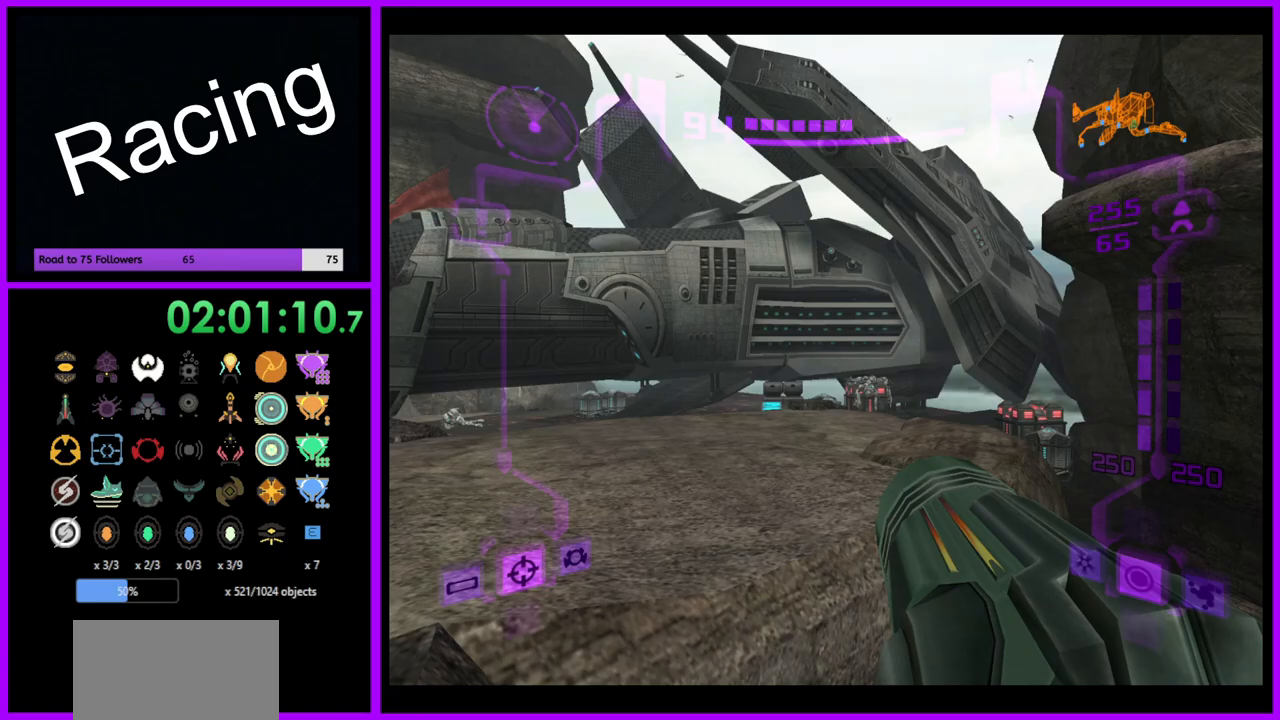
{"buttons": ["X"], "left_stick": "up", "right_stick": "center", "events": [[100, "B", "up"], [433, "X", "down"], [433, "left_stick", "up"]]}
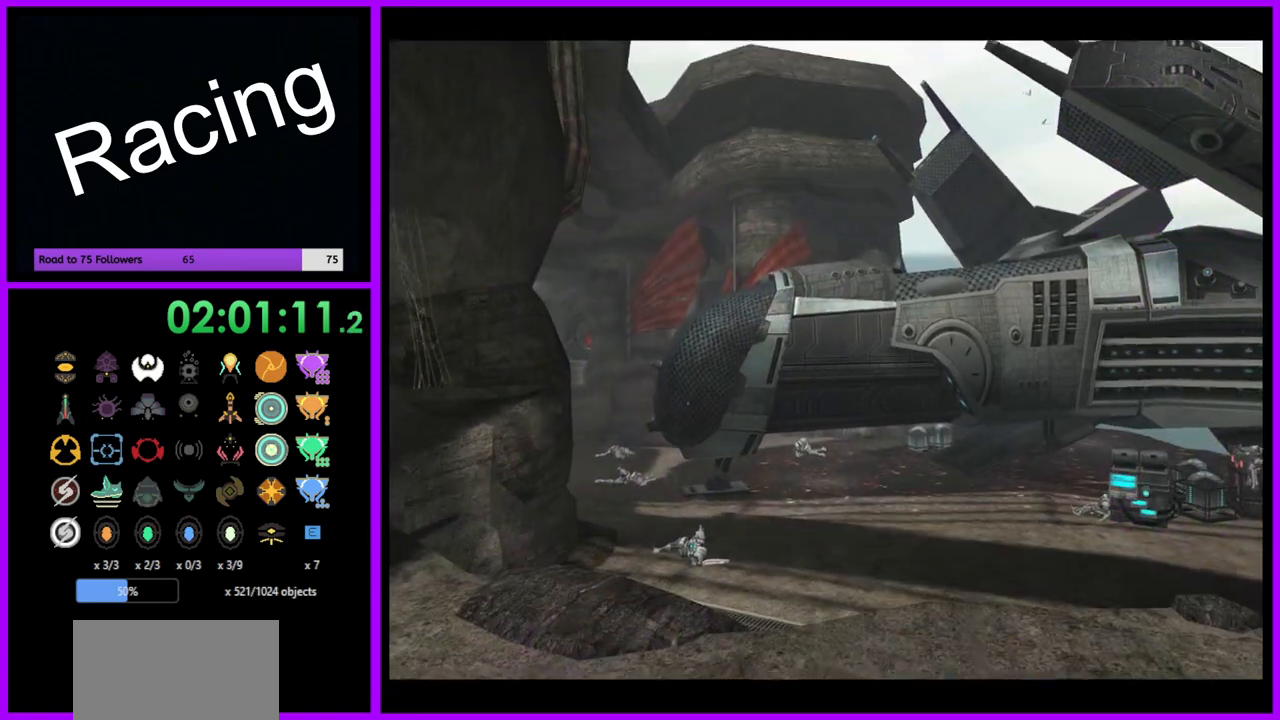
{"buttons": ["B"], "left_stick": "up", "right_stick": "center", "events": [[67, "X", "up"], [433, "B", "down"]]}
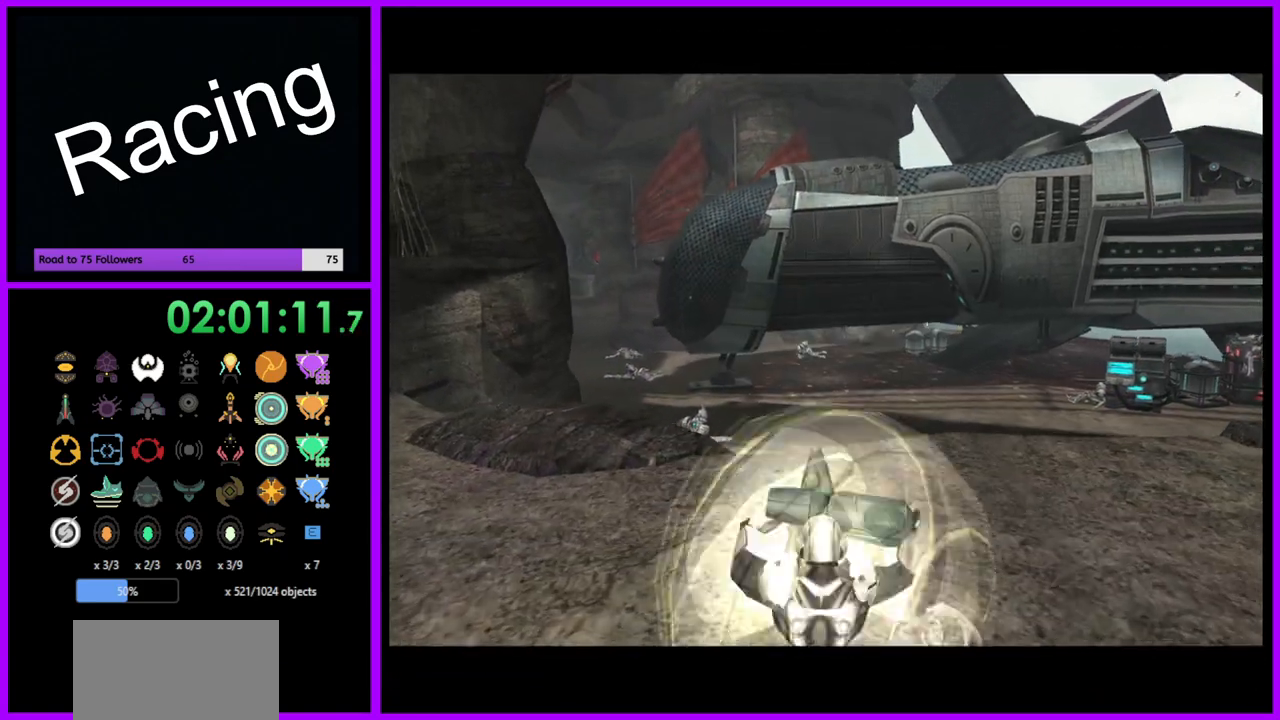
{"buttons": ["B"], "left_stick": "up", "right_stick": "center", "events": []}
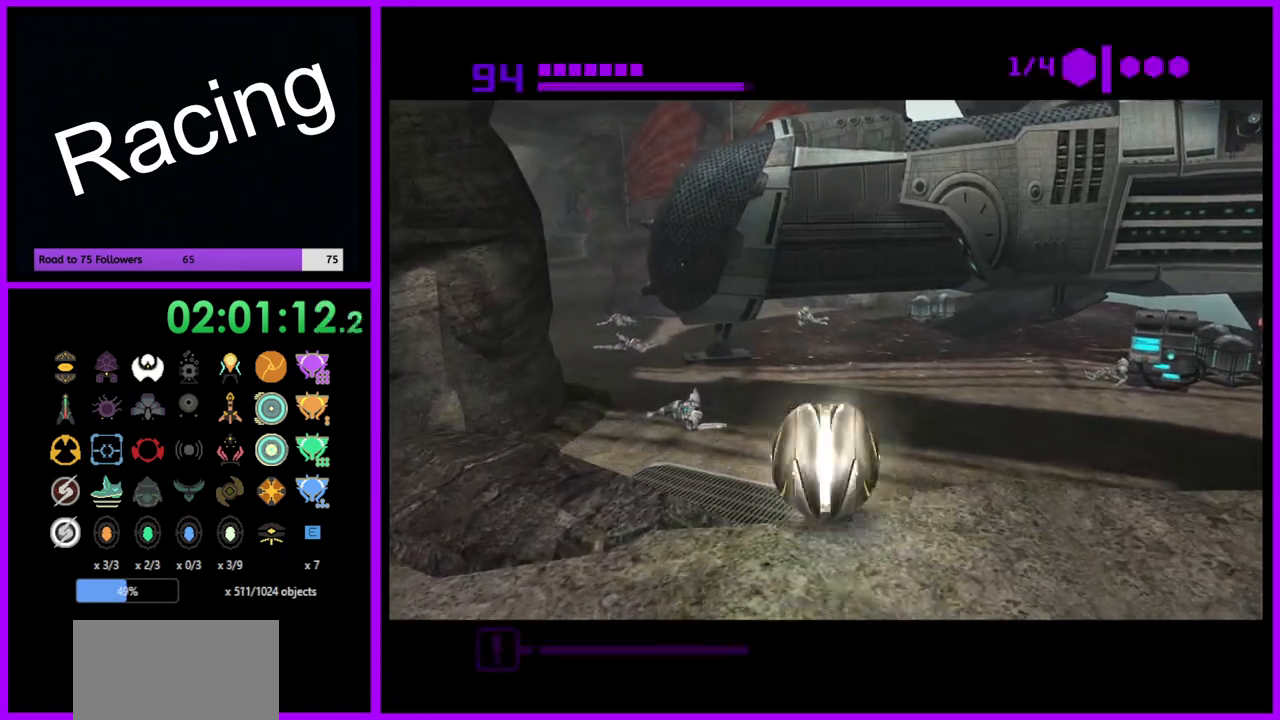
{"buttons": ["B"], "left_stick": "up", "right_stick": "center", "events": []}
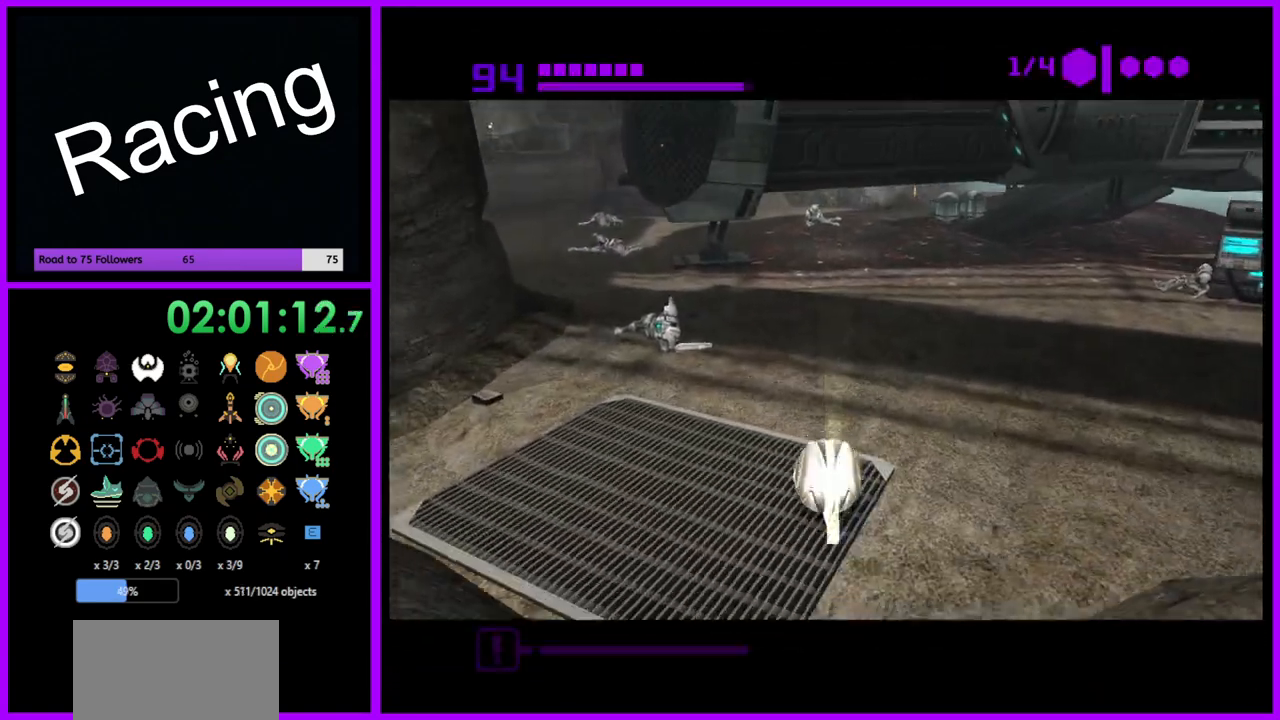
{"buttons": ["B"], "left_stick": "up", "right_stick": "center", "events": [[167, "B", "up"], [433, "B", "down"]]}
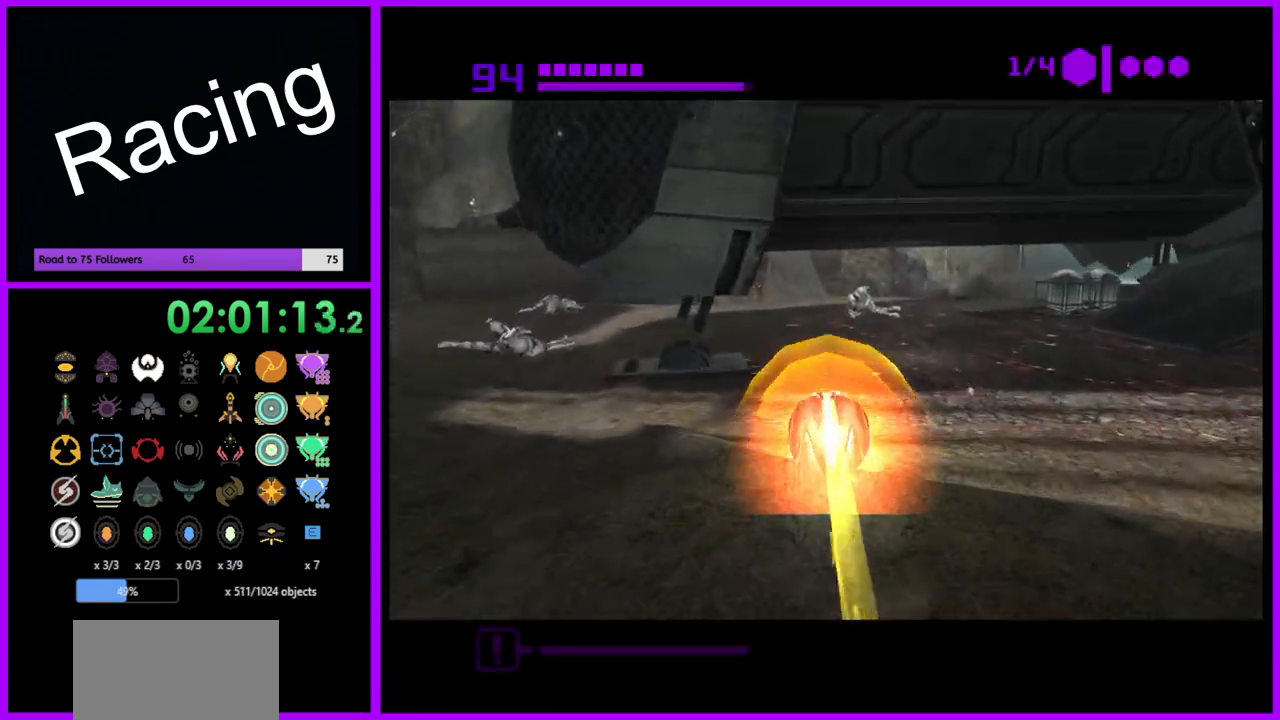
{"buttons": ["B"], "left_stick": "up", "right_stick": "center", "events": [[333, "left_stick", "up-left"], [450, "left_stick", "up"]]}
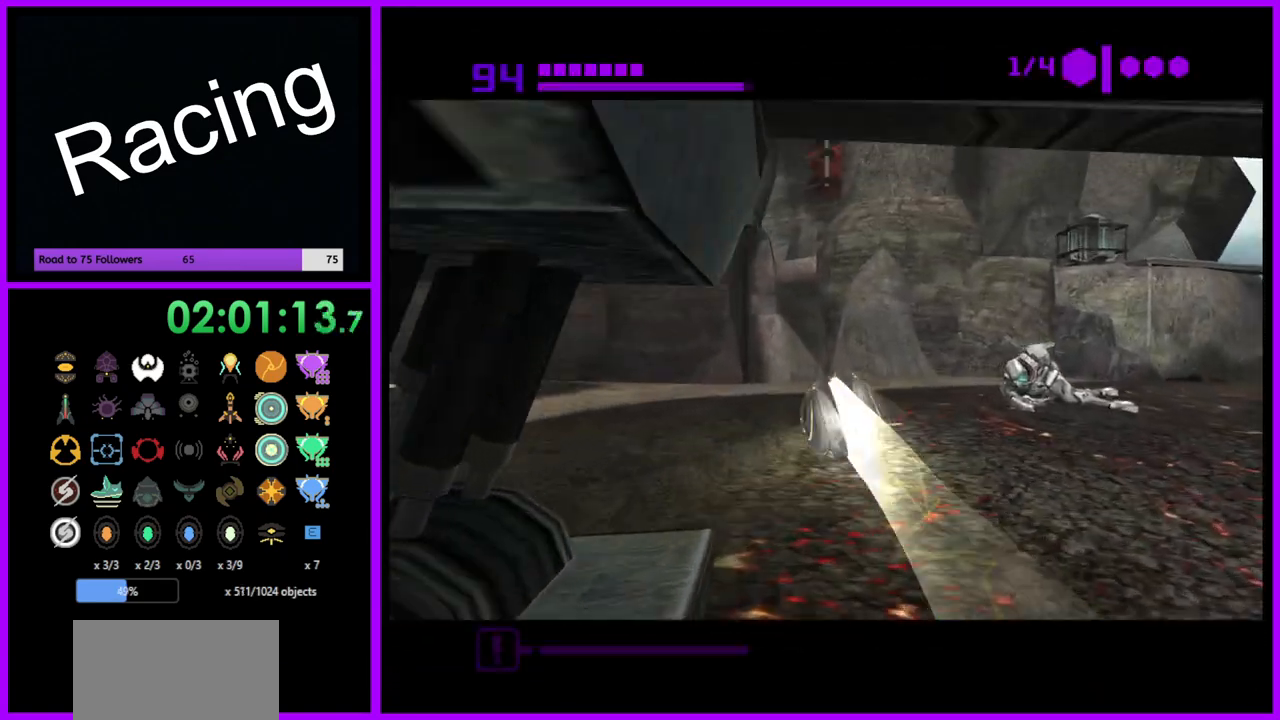
{"buttons": [], "left_stick": "up", "right_stick": "center", "events": [[367, "B", "up"]]}
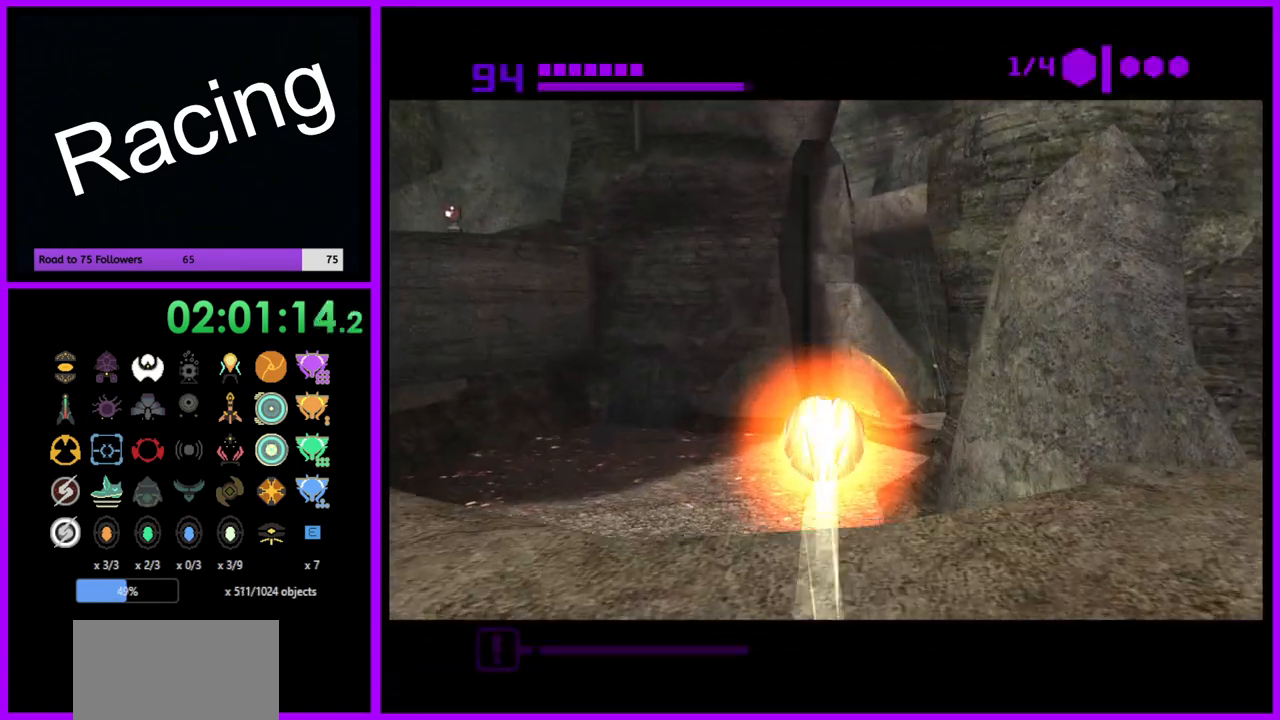
{"buttons": ["B"], "left_stick": "up-right", "right_stick": "center", "events": [[50, "left_stick", "up-right"], [183, "B", "down"]]}
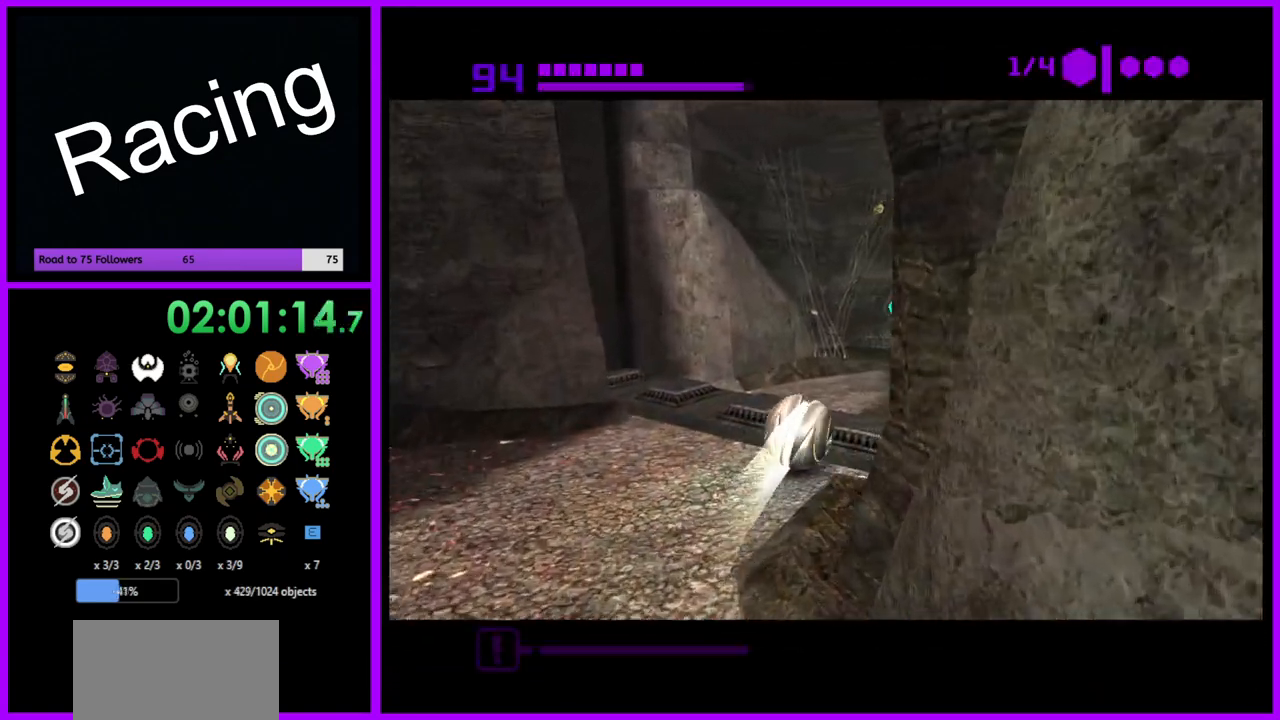
{"buttons": ["B"], "left_stick": "up", "right_stick": "center", "events": [[450, "left_stick", "up"]]}
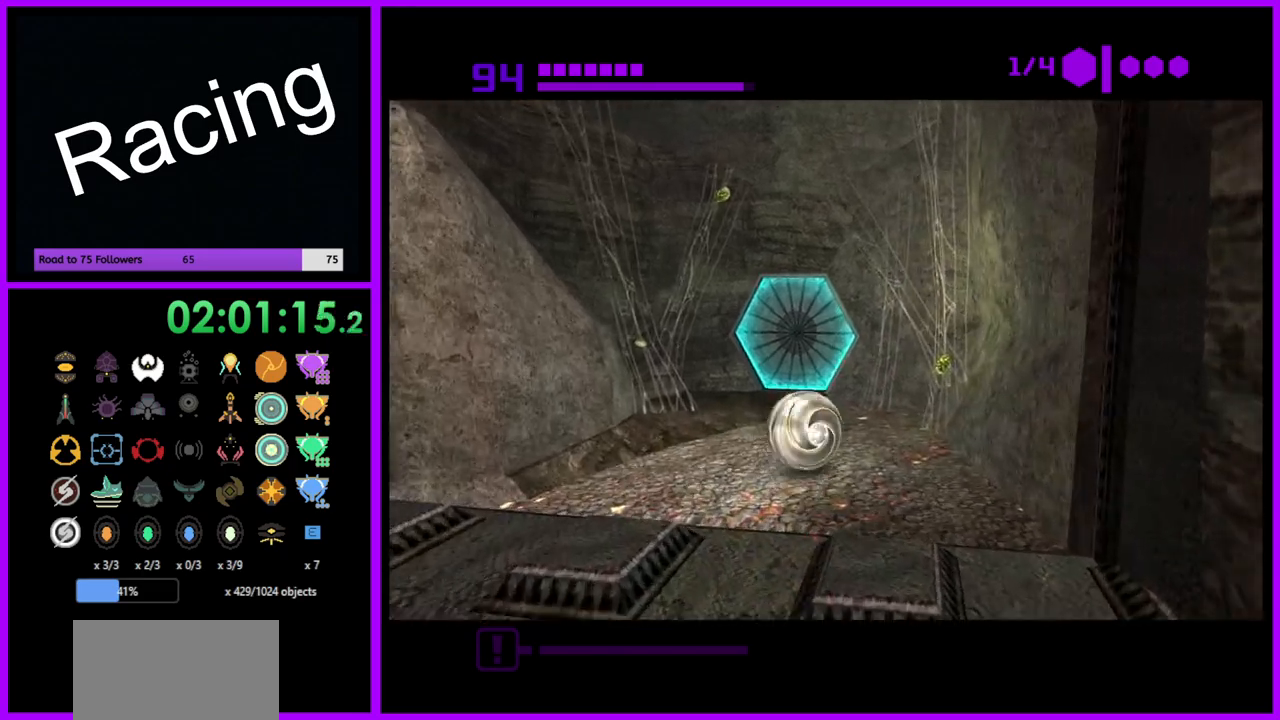
{"buttons": [], "left_stick": "down-right", "right_stick": "center", "events": [[50, "left_stick", "up-left"], [133, "B", "up"], [300, "A", "down"], [333, "left_stick", "up-right"], [417, "A", "up"], [450, "left_stick", "down-right"]]}
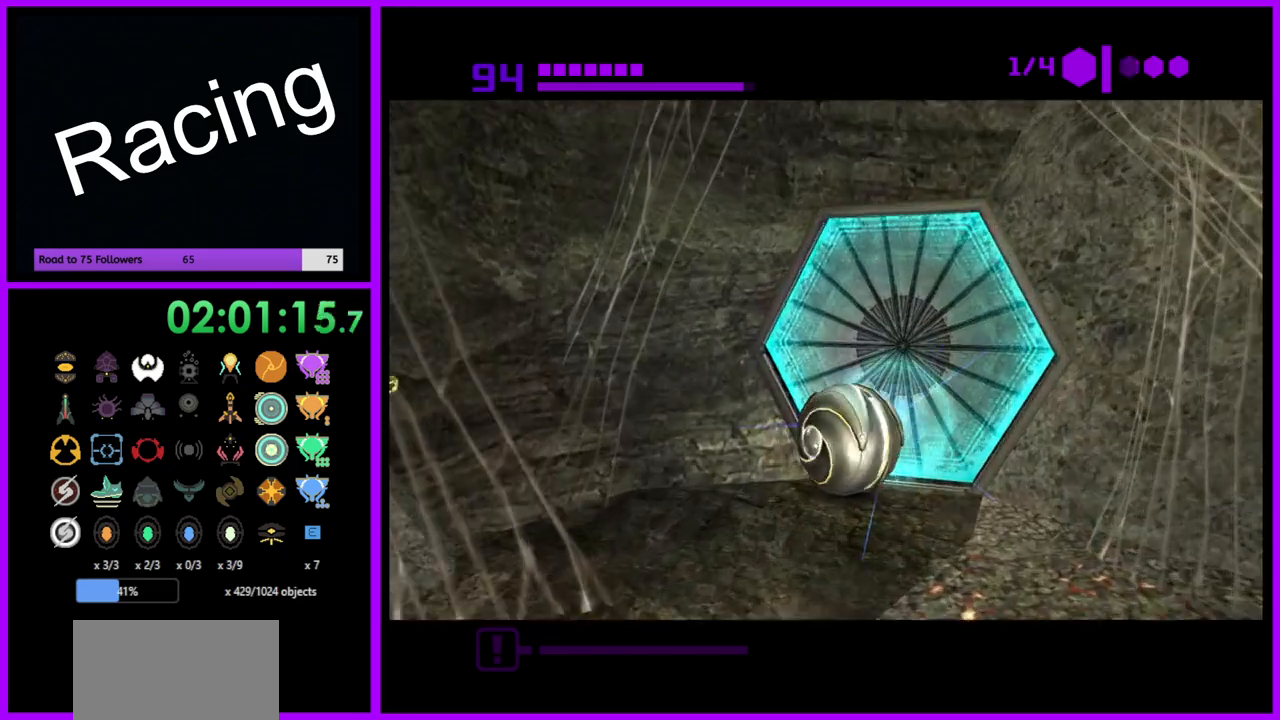
{"buttons": [], "left_stick": "center", "right_stick": "center", "events": [[67, "left_stick", "center"]]}
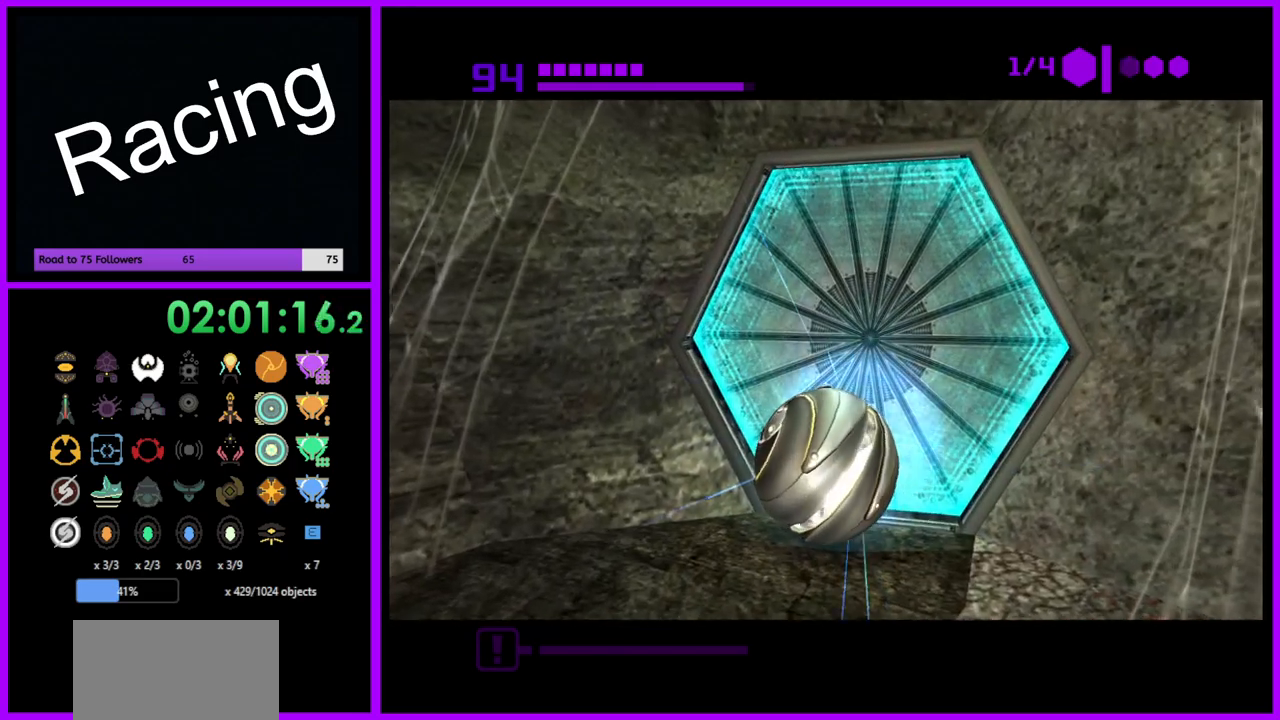
{"buttons": [], "left_stick": "center", "right_stick": "center", "events": []}
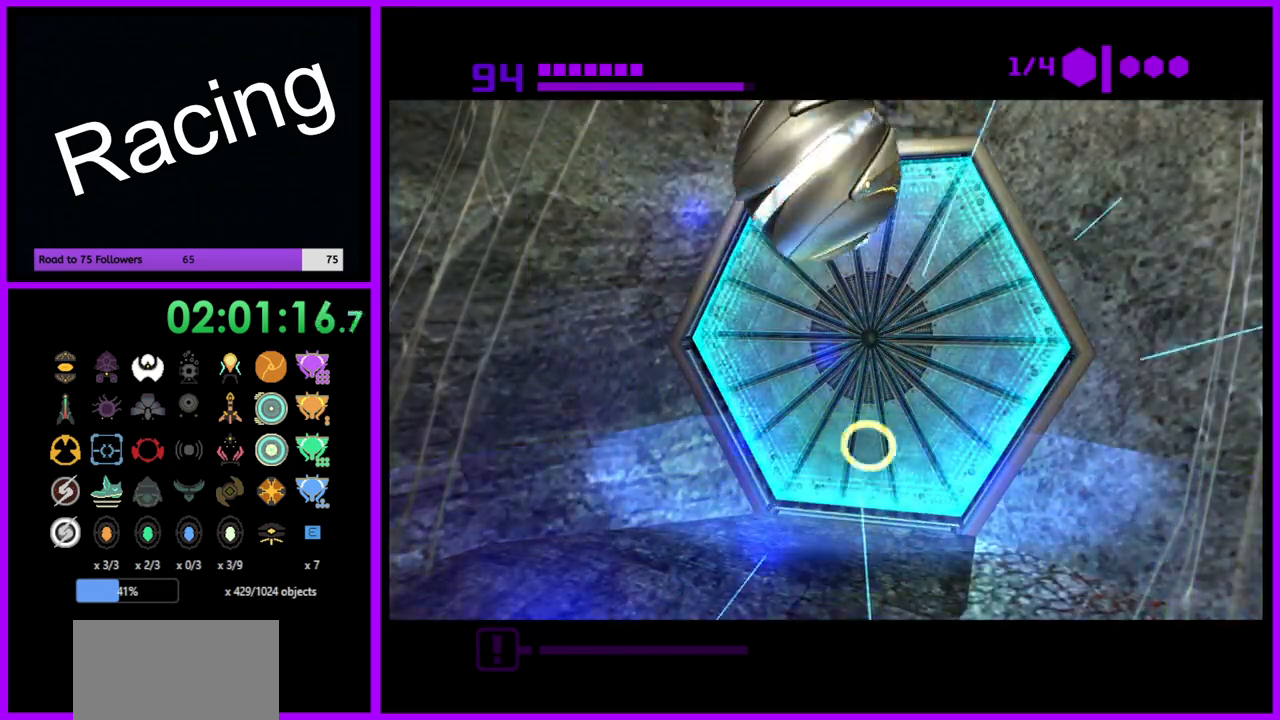
{"buttons": [], "left_stick": "up-right", "right_stick": "center", "events": [[417, "left_stick", "up-right"]]}
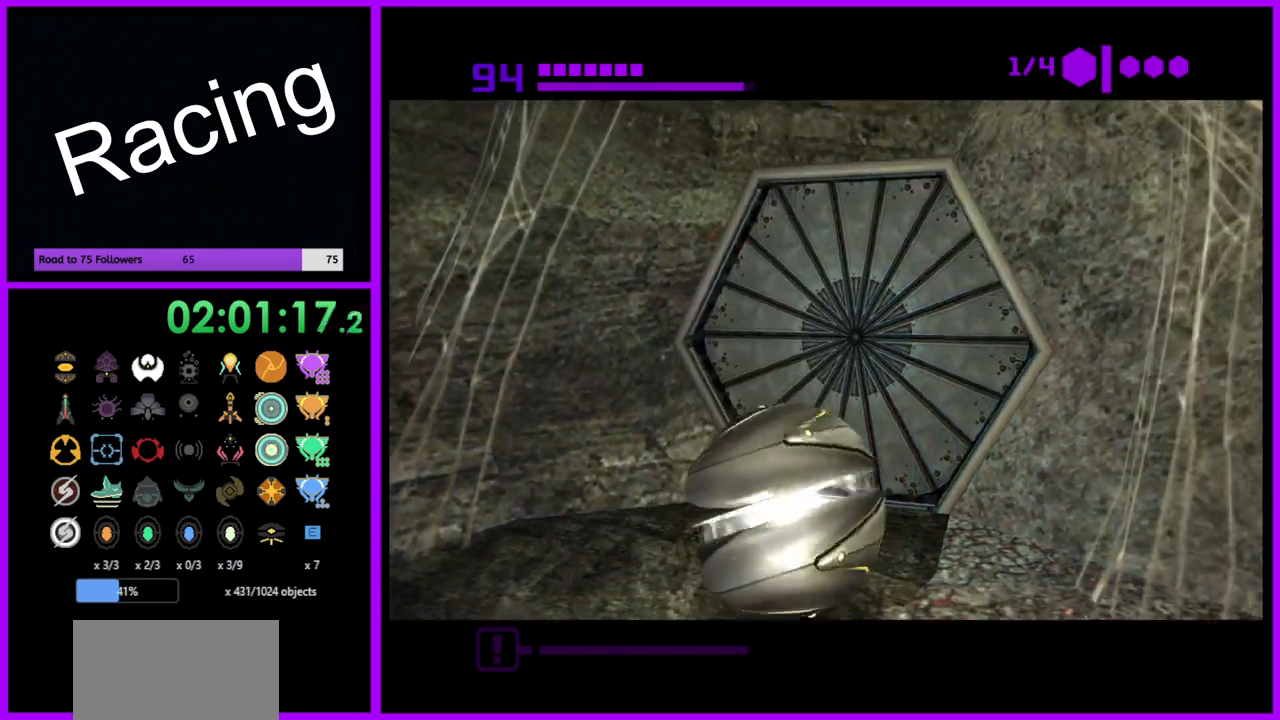
{"buttons": [], "left_stick": "center", "right_stick": "center", "events": [[133, "left_stick", "up"], [367, "left_stick", "center"]]}